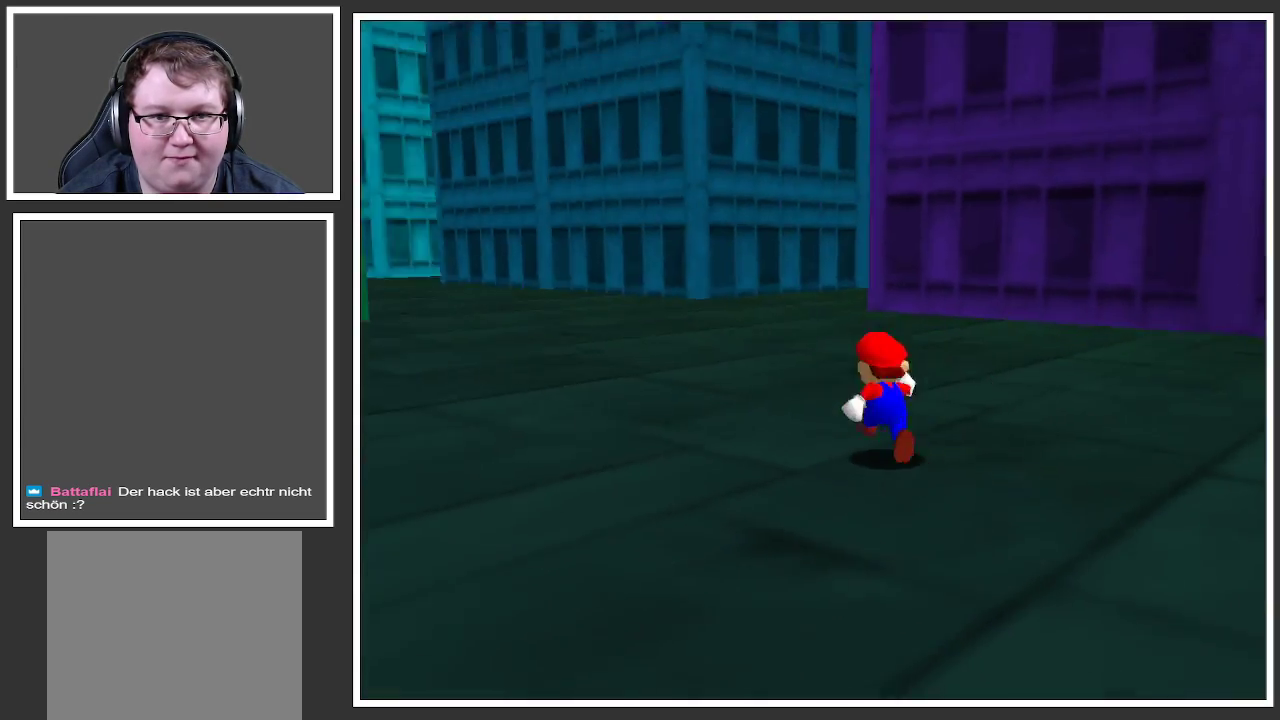
Gameplay with a controller (Xbox layout); each line is a JSON object with the inputs held at the frame after it. "events" lists button and stick changes between this image and that frame as [ms after this image, input, new state], when the widget could be followed in between. Not read: L3 R3.
{"buttons": [], "left_stick": "up-right", "right_stick": "center", "events": [[67, "B", "down"], [67, "left_stick", "up"], [183, "B", "up"], [200, "left_stick", "up-right"]]}
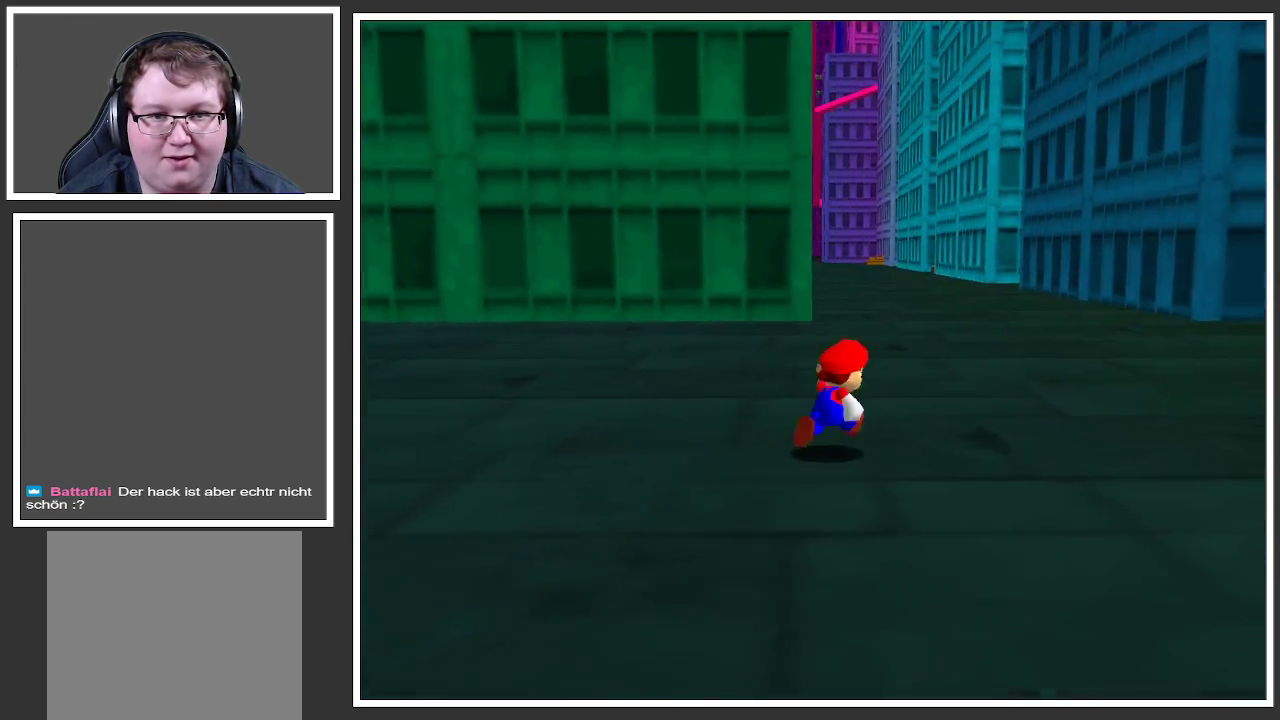
{"buttons": [], "left_stick": "up-right", "right_stick": "center", "events": []}
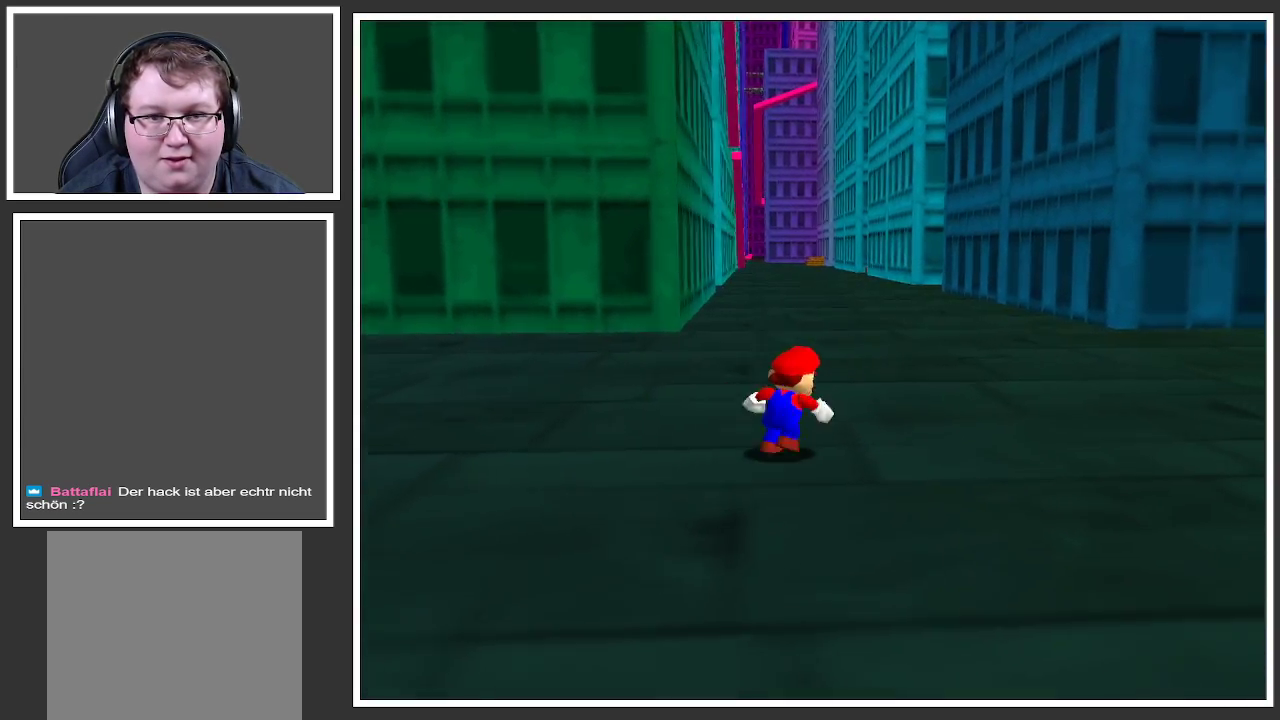
{"buttons": [], "left_stick": "up-right", "right_stick": "center", "events": []}
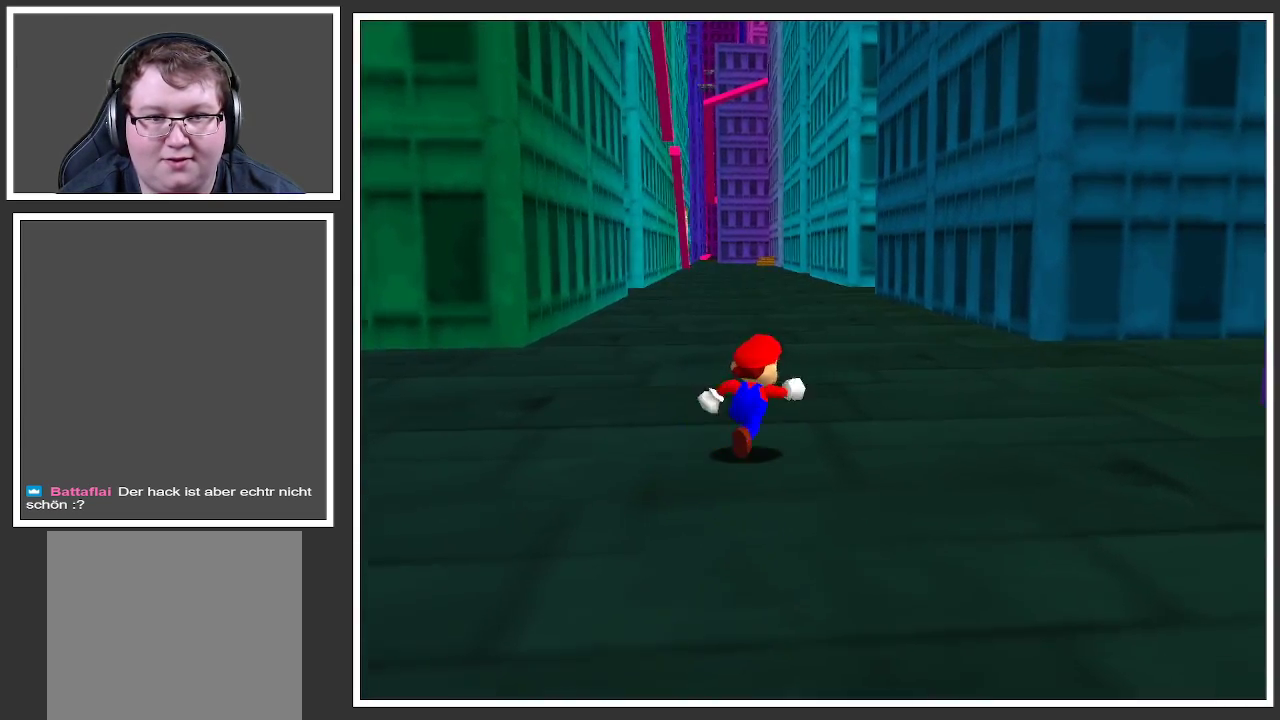
{"buttons": ["Y"], "left_stick": "up-right", "right_stick": "center", "events": [[317, "Y", "down"], [400, "Y", "up"], [500, "Y", "down"]]}
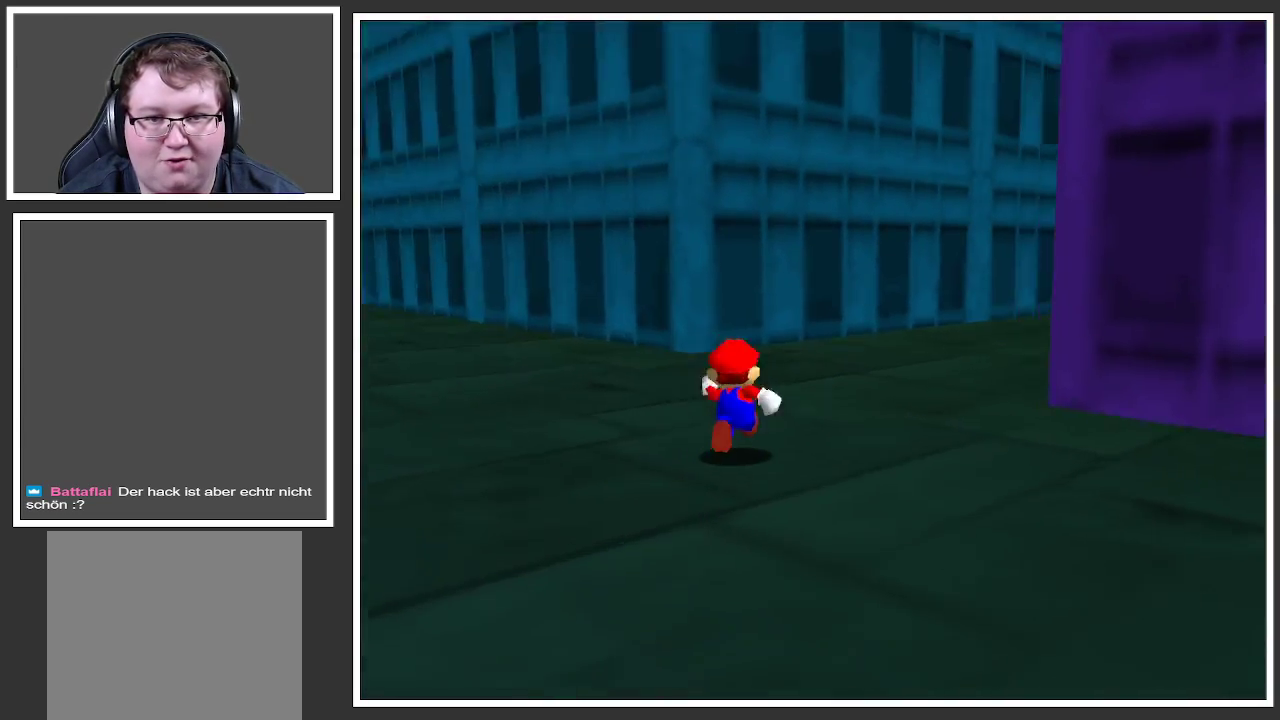
{"buttons": [], "left_stick": "up", "right_stick": "center", "events": [[50, "left_stick", "up"], [133, "Y", "up"]]}
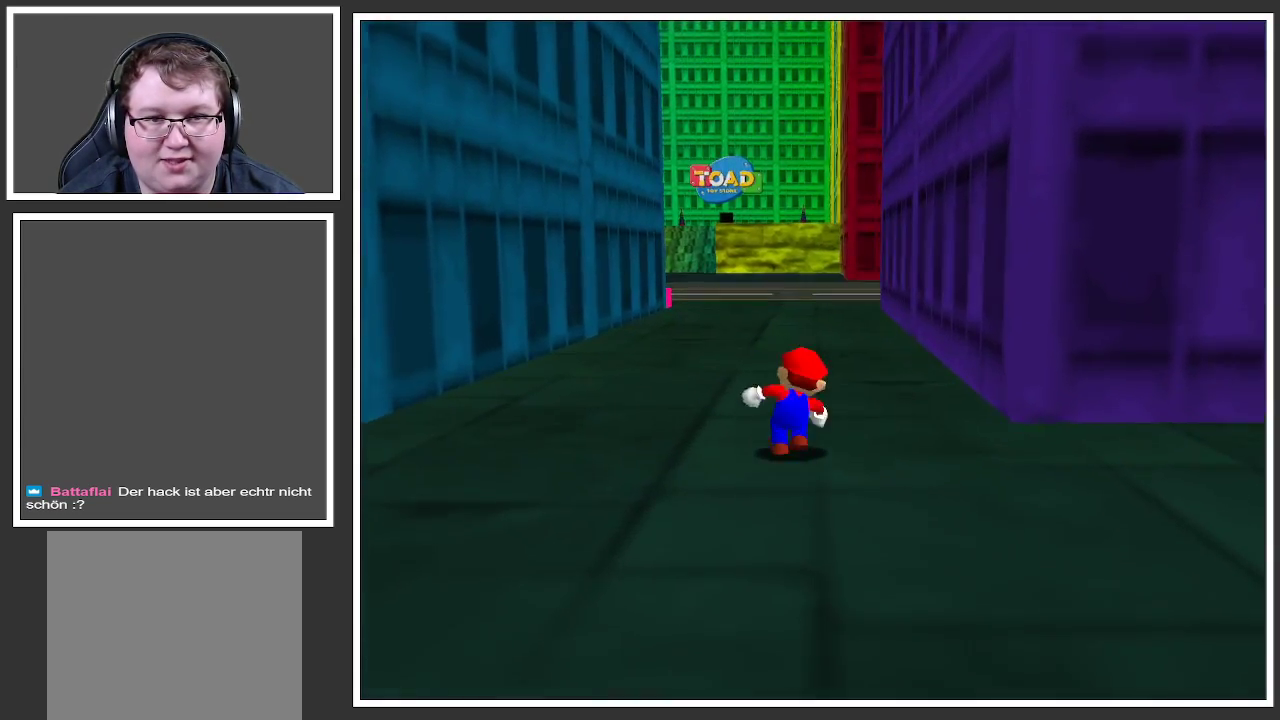
{"buttons": [], "left_stick": "up", "right_stick": "center", "events": [[83, "X", "down"], [267, "X", "up"]]}
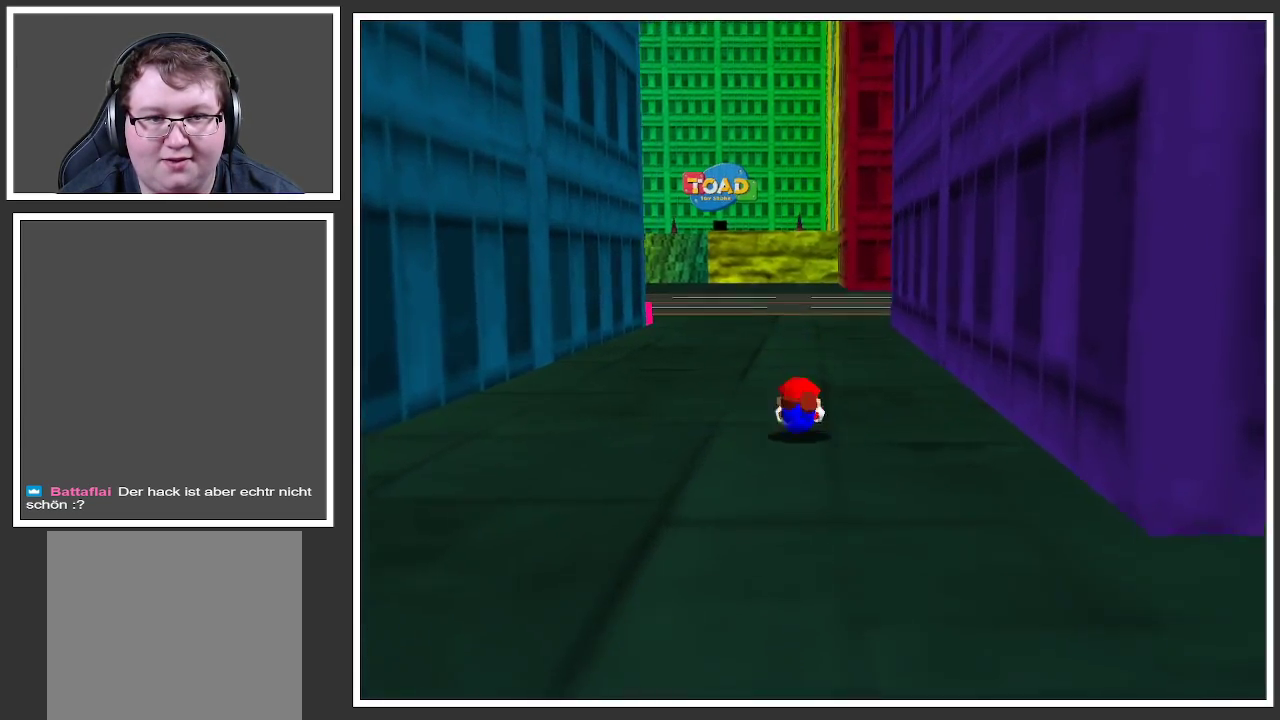
{"buttons": [], "left_stick": "up", "right_stick": "center", "events": [[17, "A", "down"], [133, "A", "up"]]}
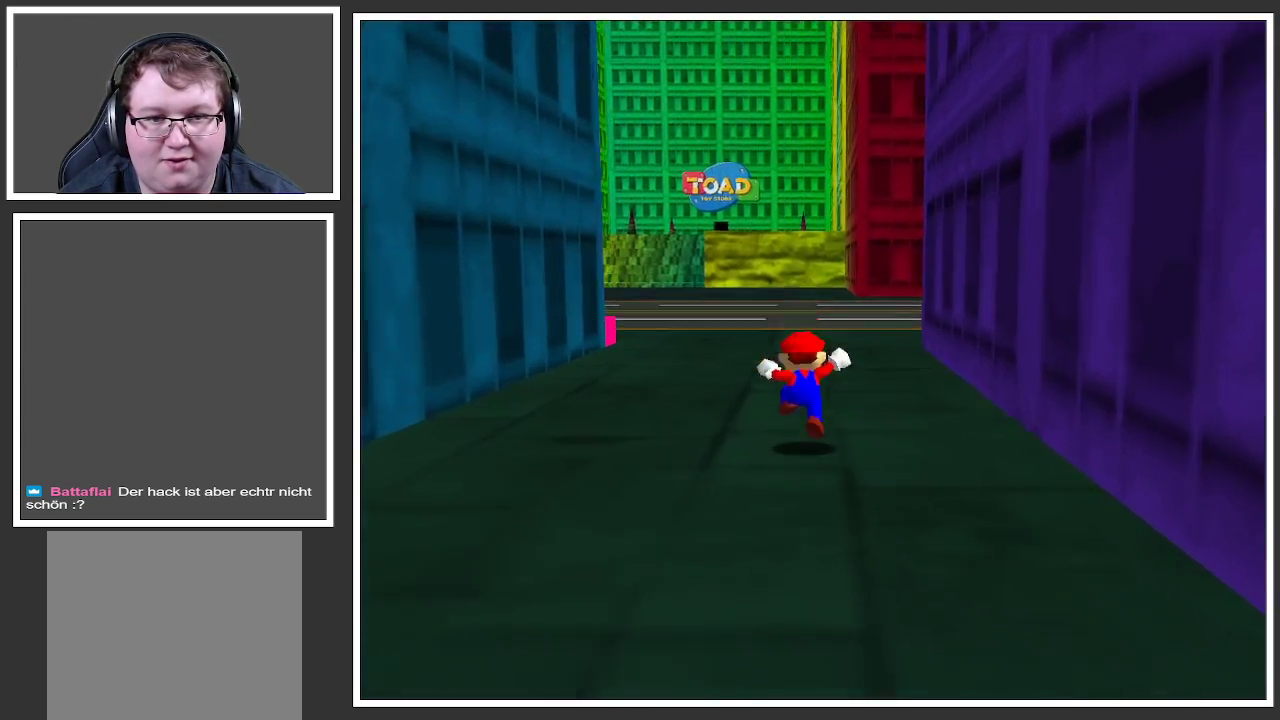
{"buttons": ["A"], "left_stick": "up", "right_stick": "center", "events": [[83, "X", "down"], [267, "X", "up"], [500, "A", "down"]]}
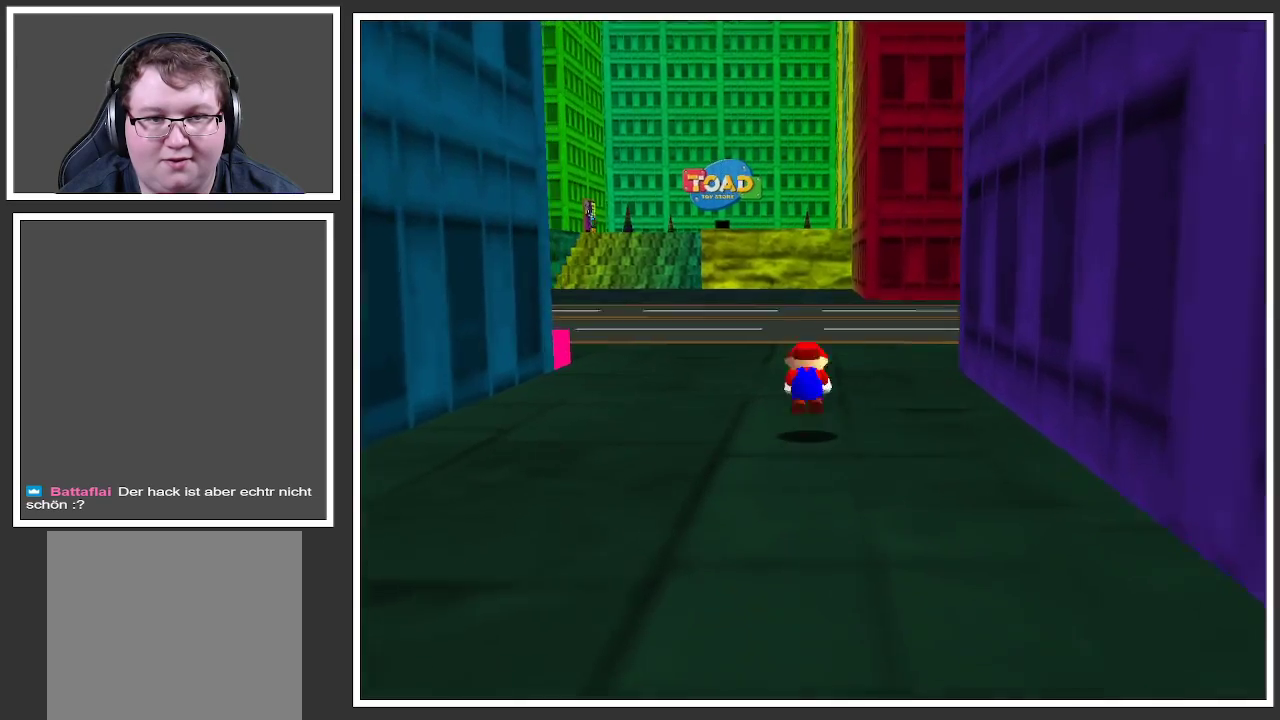
{"buttons": ["Y"], "left_stick": "up-left", "right_stick": "center", "events": [[100, "A", "up"], [267, "Y", "down"], [350, "Y", "up"], [350, "left_stick", "up-left"], [450, "Y", "down"]]}
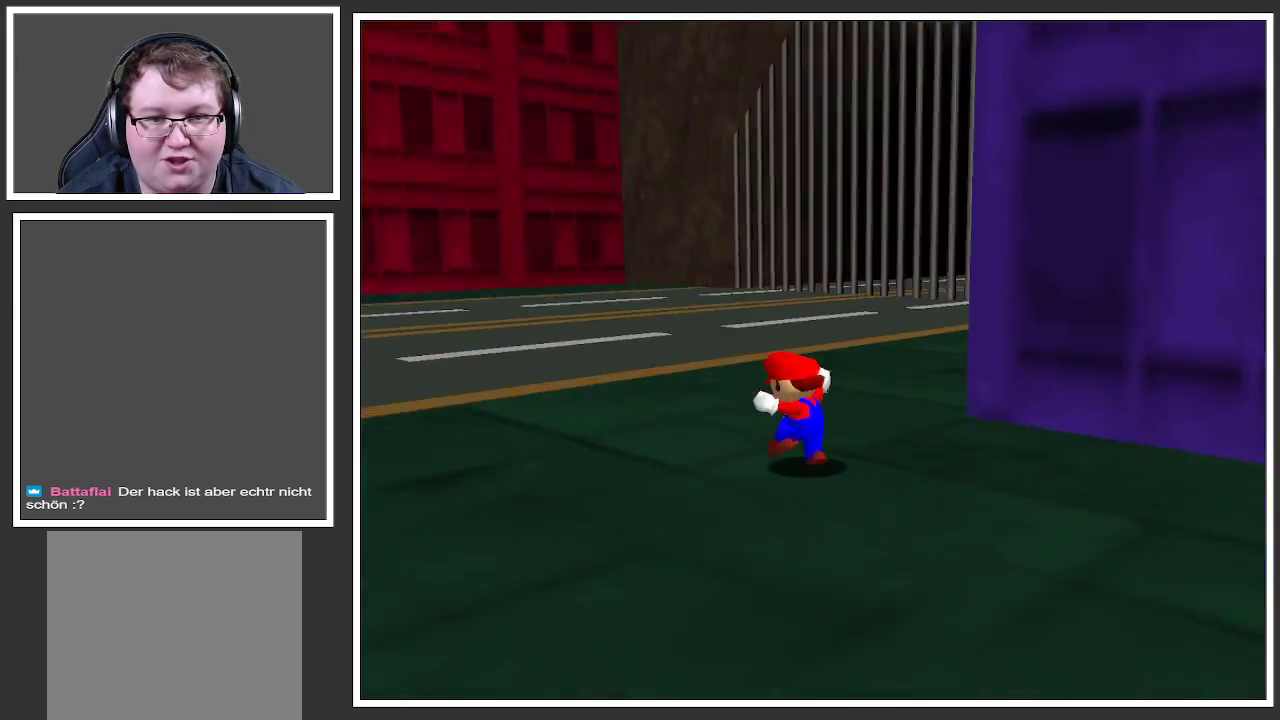
{"buttons": ["X"], "left_stick": "left", "right_stick": "center", "events": [[50, "Y", "up"], [150, "left_stick", "left"], [400, "X", "down"]]}
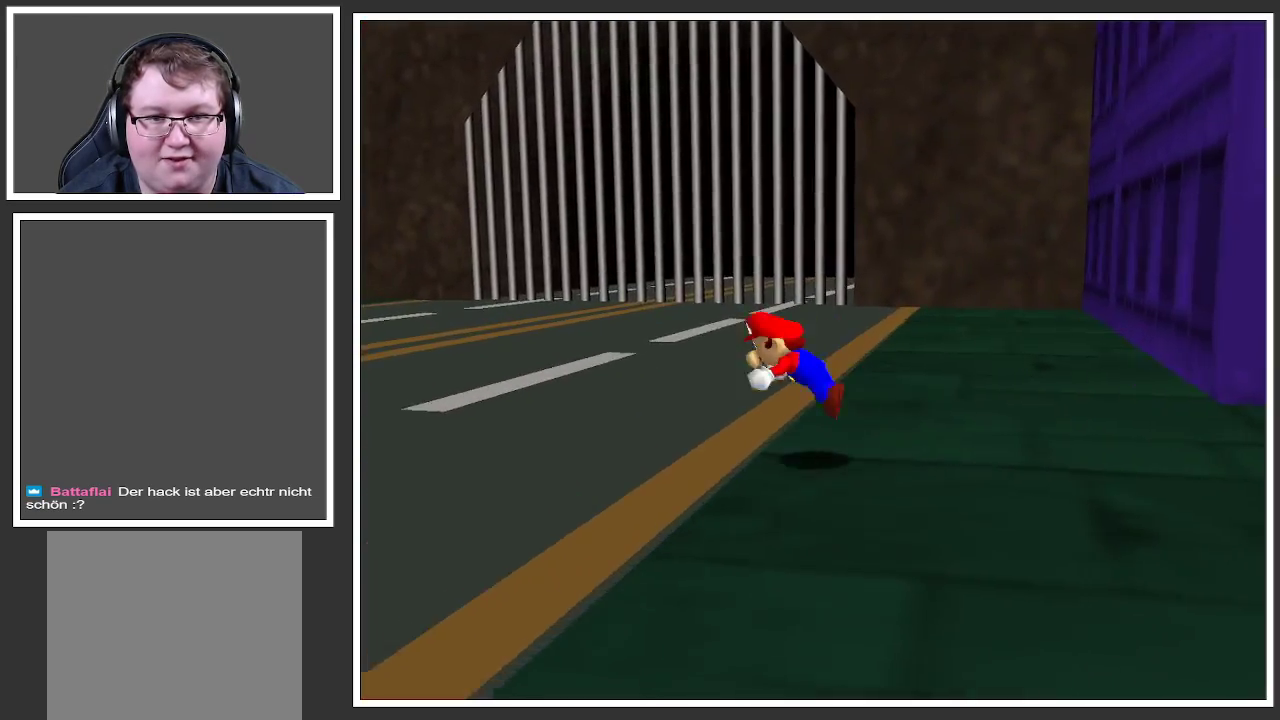
{"buttons": [], "left_stick": "left", "right_stick": "center", "events": [[33, "X", "up"], [283, "A", "down"], [417, "A", "up"]]}
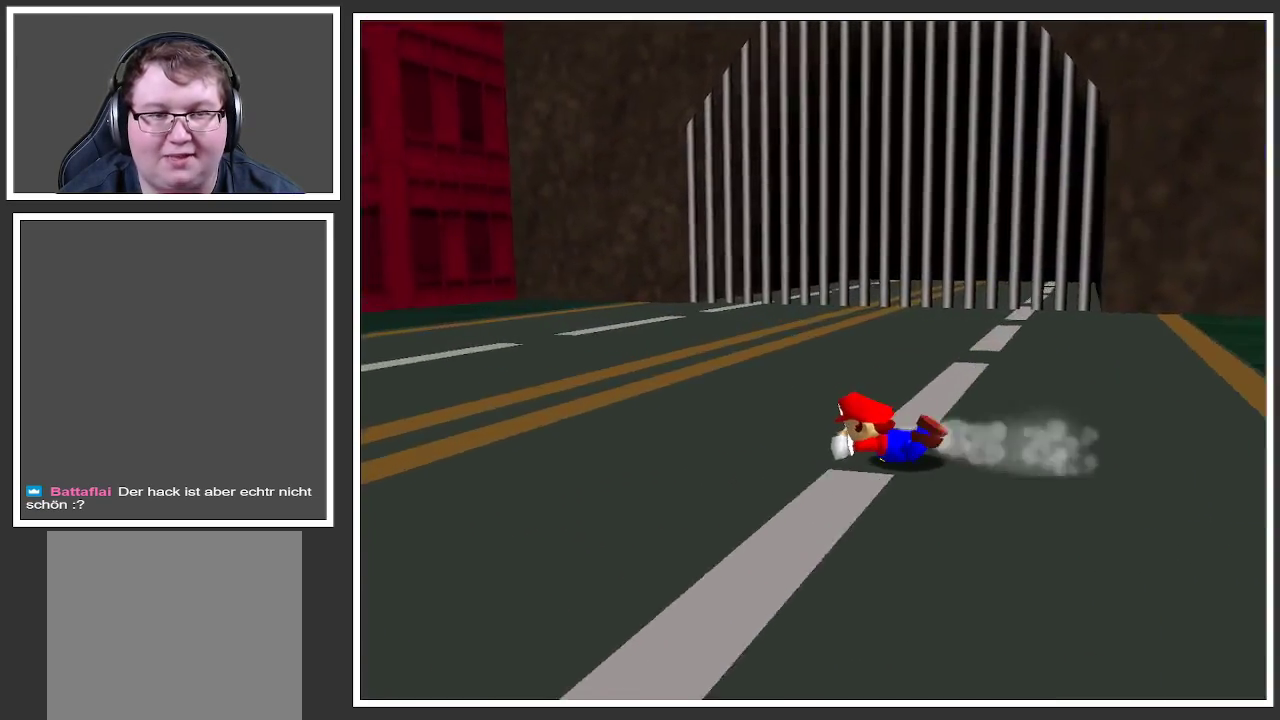
{"buttons": [], "left_stick": "up-left", "right_stick": "center", "events": [[33, "B", "down"], [133, "B", "up"], [283, "A", "down"], [383, "A", "up"], [417, "left_stick", "up-left"]]}
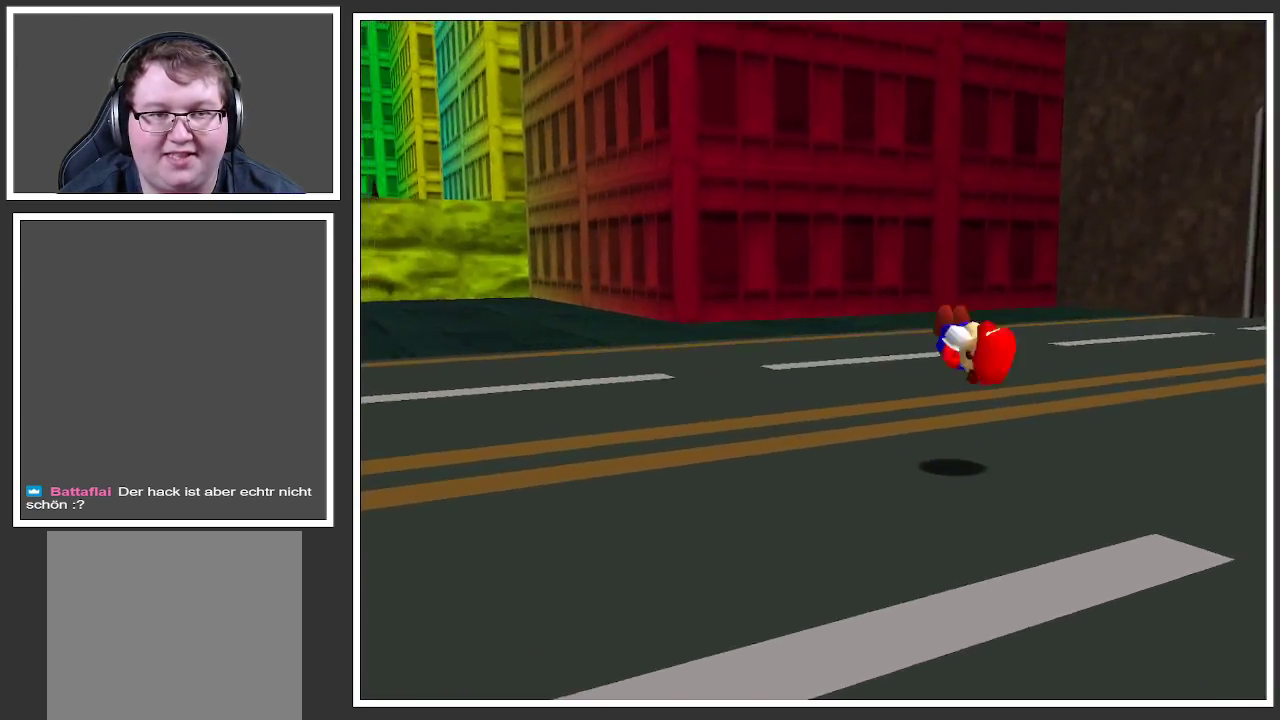
{"buttons": [], "left_stick": "up-left", "right_stick": "center", "events": [[117, "B", "down"], [250, "B", "up"]]}
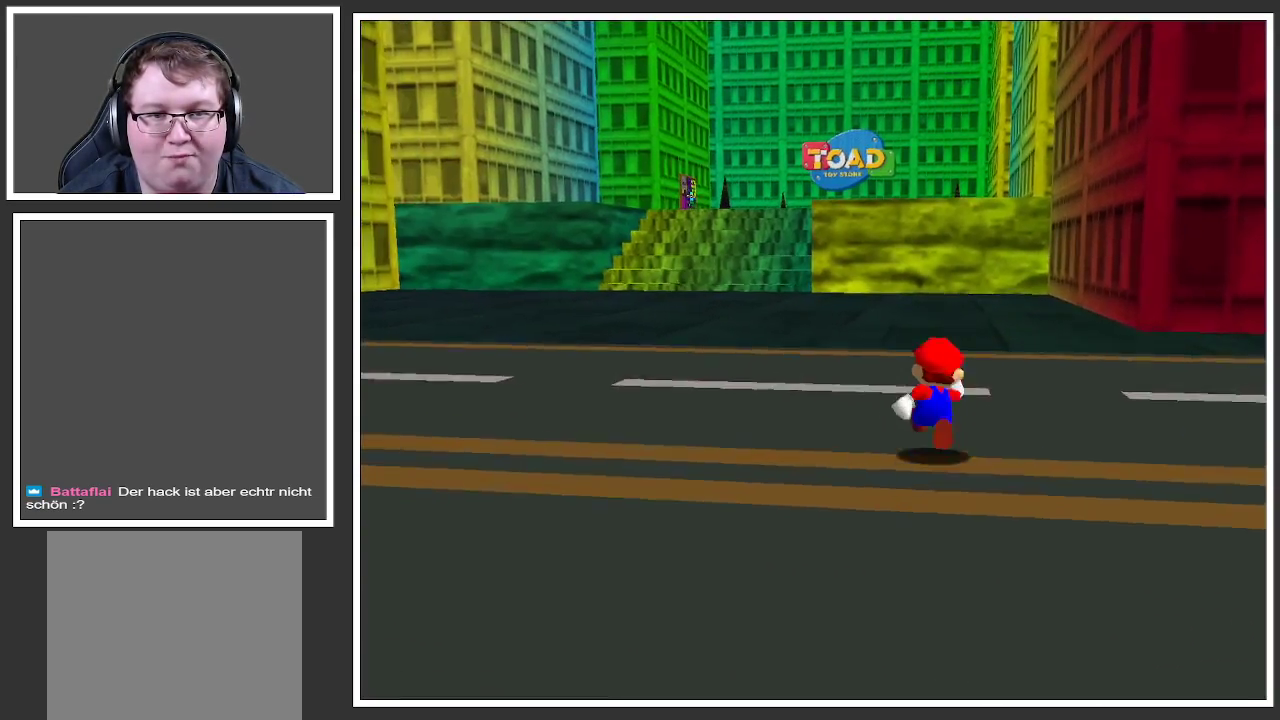
{"buttons": [], "left_stick": "up-left", "right_stick": "center", "events": [[100, "X", "down"], [250, "X", "up"]]}
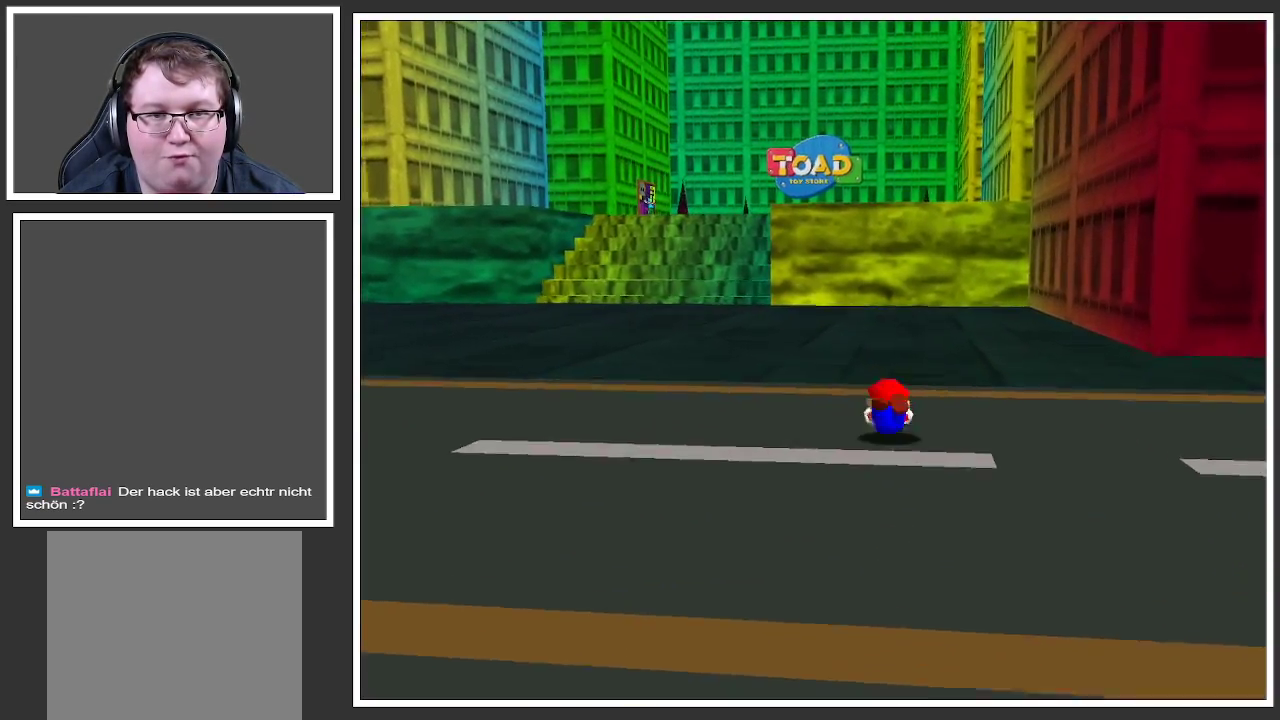
{"buttons": [], "left_stick": "up-left", "right_stick": "center", "events": [[33, "A", "down"], [167, "A", "up"]]}
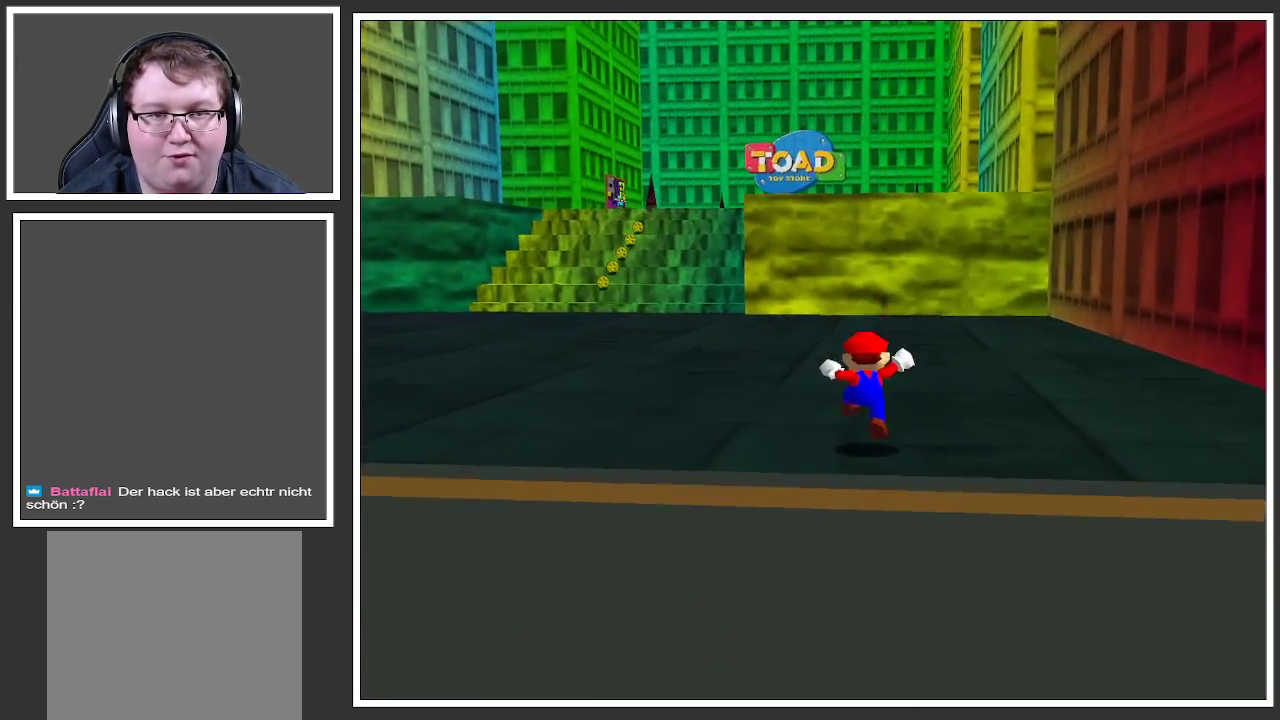
{"buttons": ["X"], "left_stick": "up-left", "right_stick": "center", "events": [[500, "X", "down"]]}
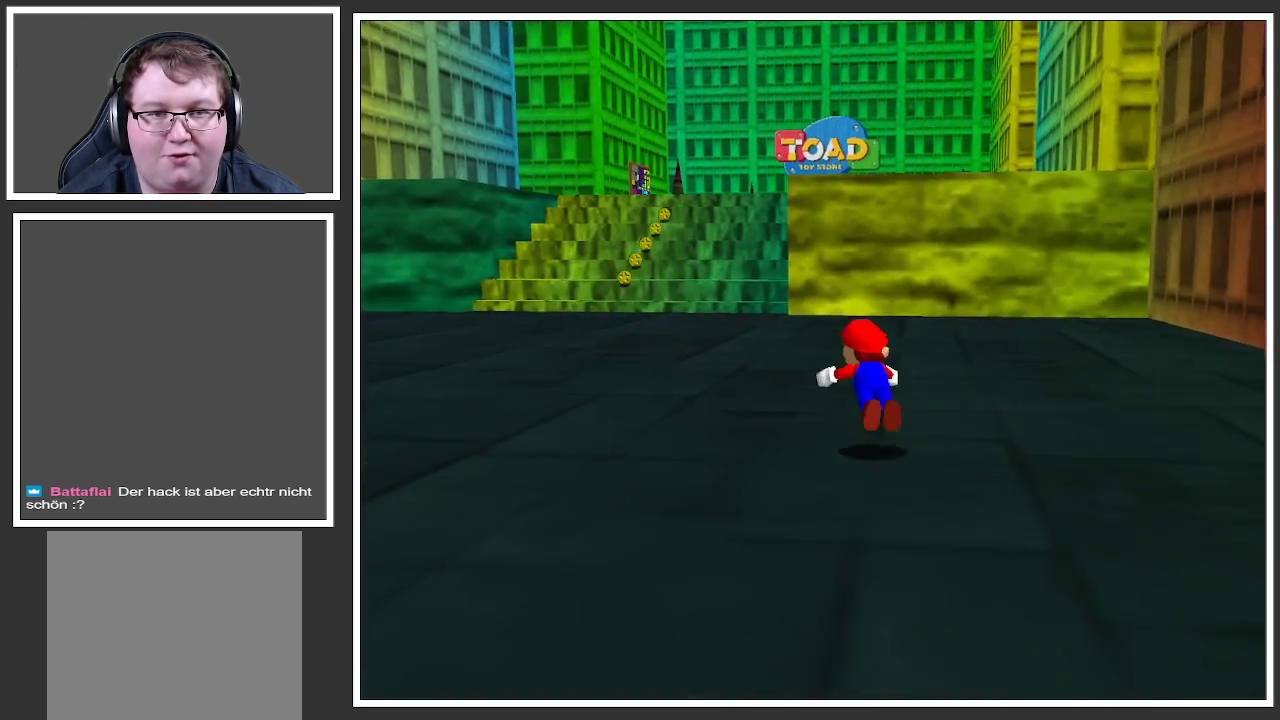
{"buttons": ["A"], "left_stick": "up-left", "right_stick": "center", "events": [[200, "X", "up"], [450, "A", "down"]]}
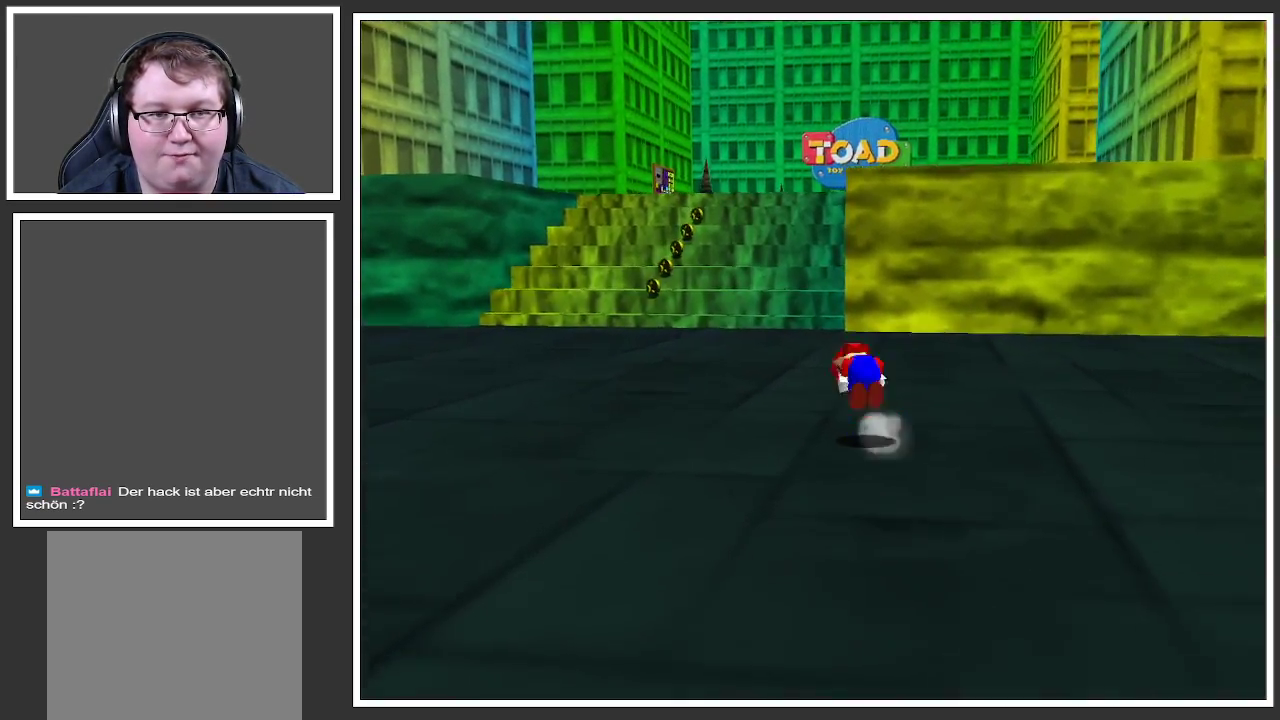
{"buttons": [], "left_stick": "up-left", "right_stick": "center", "events": [[83, "A", "up"]]}
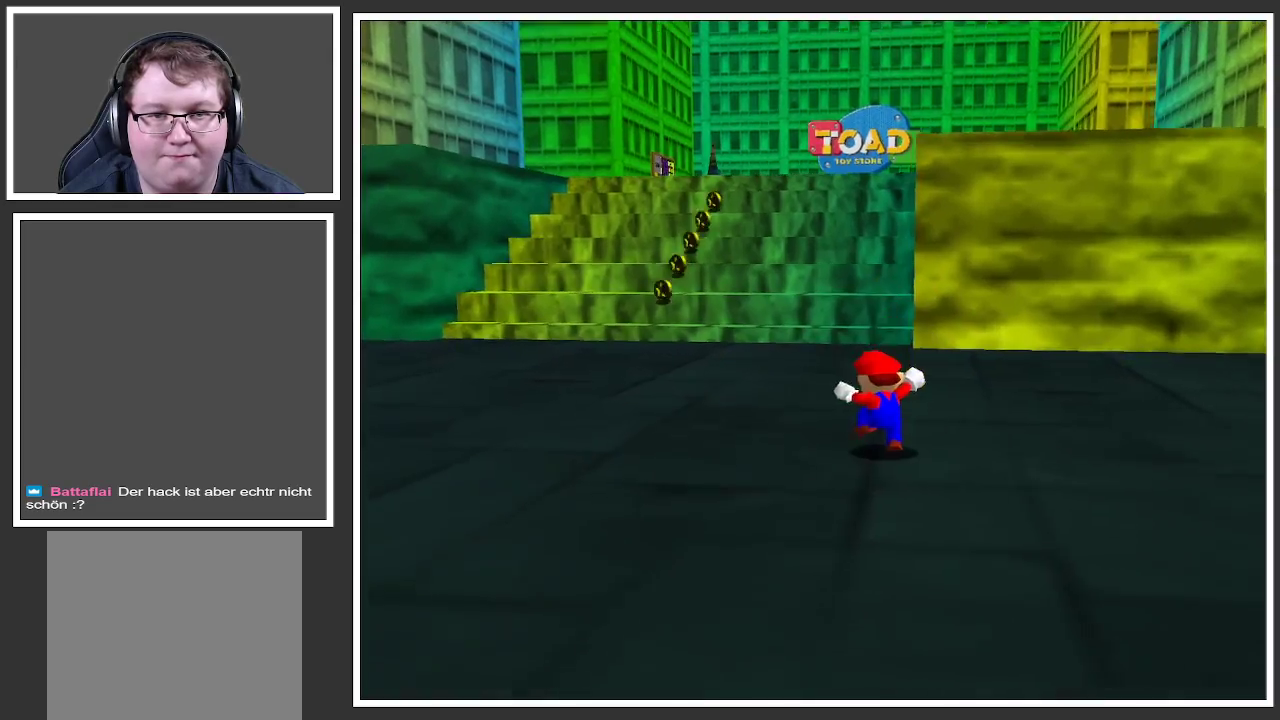
{"buttons": [], "left_stick": "up-left", "right_stick": "center", "events": [[50, "A", "down"], [217, "A", "up"]]}
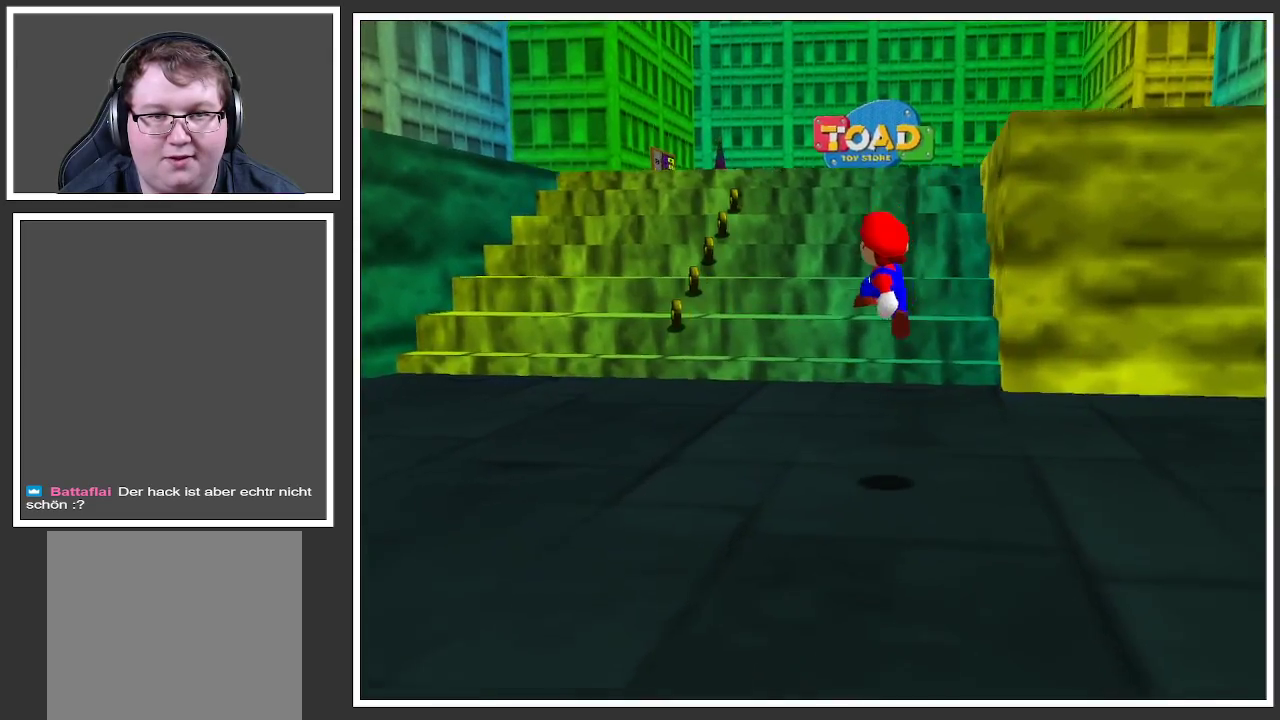
{"buttons": ["A"], "left_stick": "up-left", "right_stick": "center", "events": [[333, "A", "down"]]}
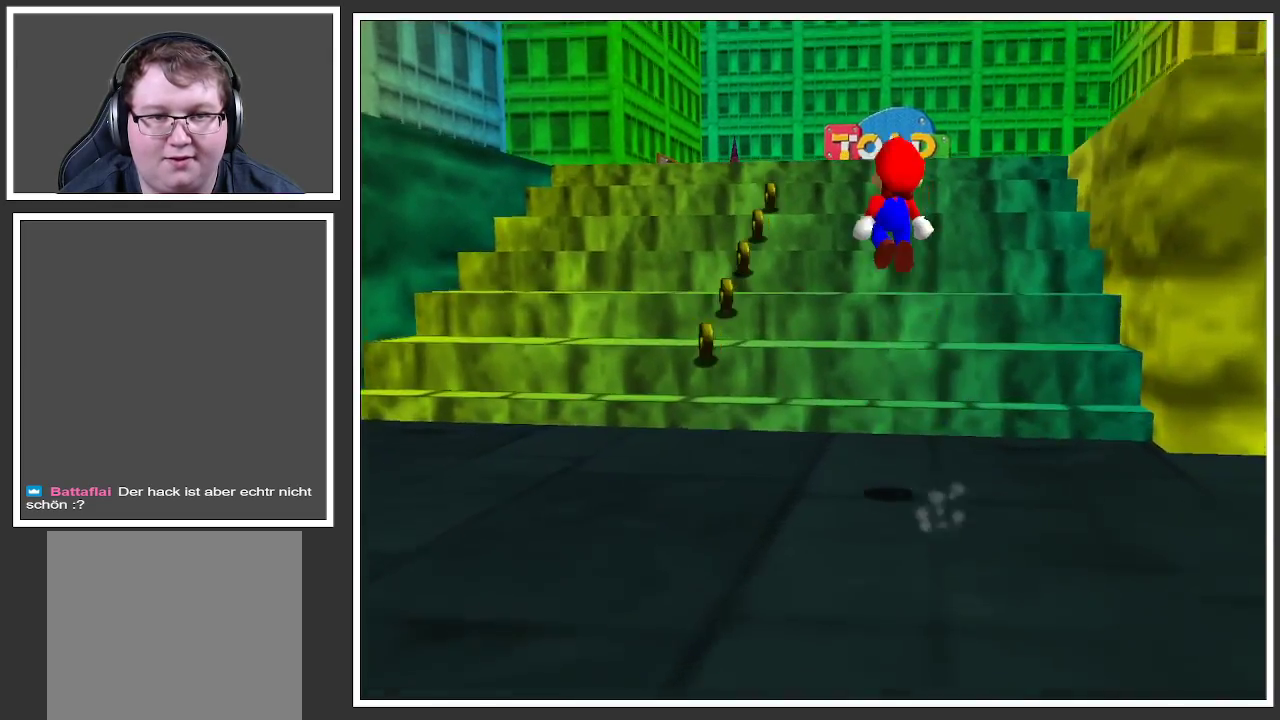
{"buttons": [], "left_stick": "up-left", "right_stick": "center", "events": [[50, "A", "up"]]}
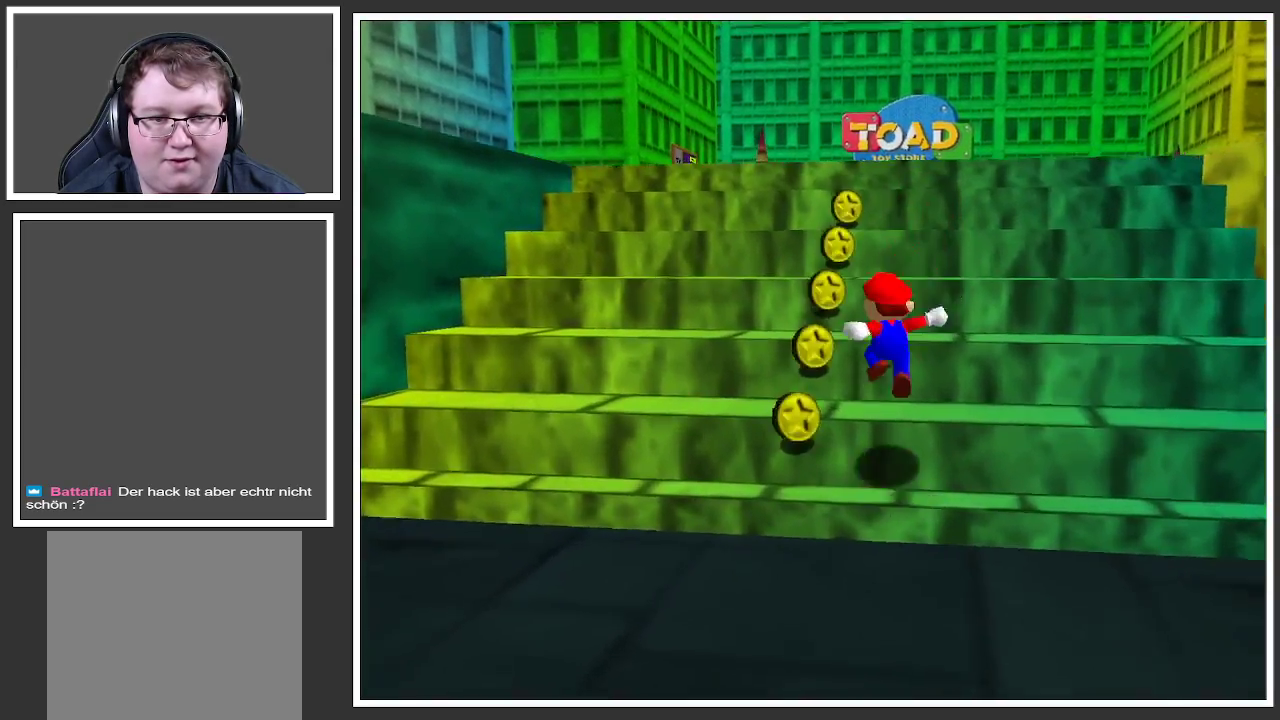
{"buttons": [], "left_stick": "up-left", "right_stick": "center", "events": [[67, "Y", "down"], [183, "Y", "up"]]}
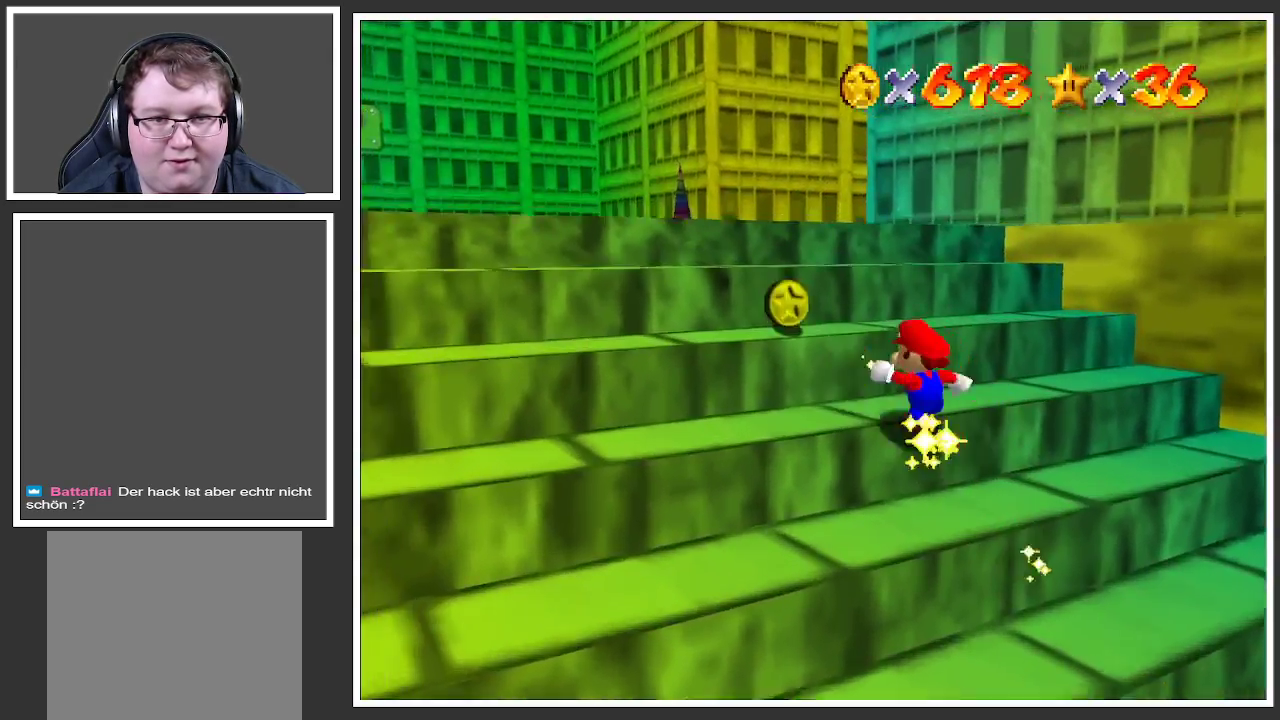
{"buttons": [], "left_stick": "up-left", "right_stick": "center", "events": [[350, "Y", "down"], [500, "Y", "up"]]}
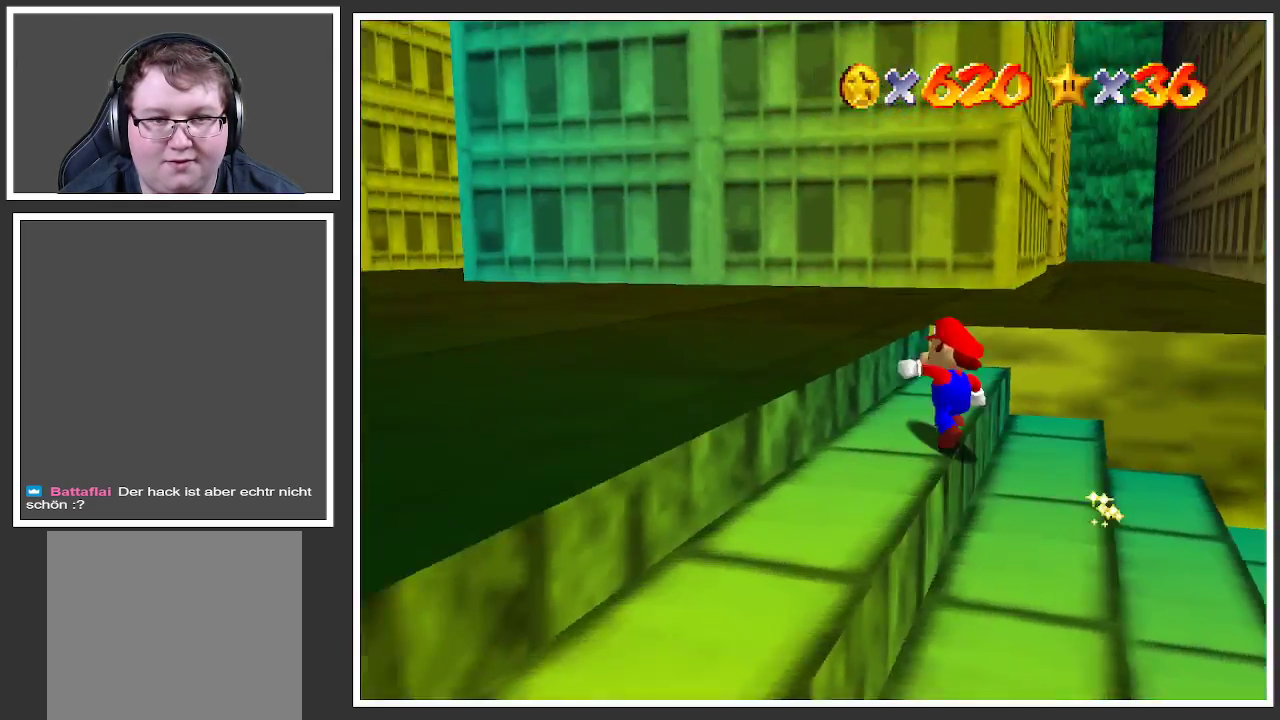
{"buttons": [], "left_stick": "up", "right_stick": "center", "events": [[483, "left_stick", "up"]]}
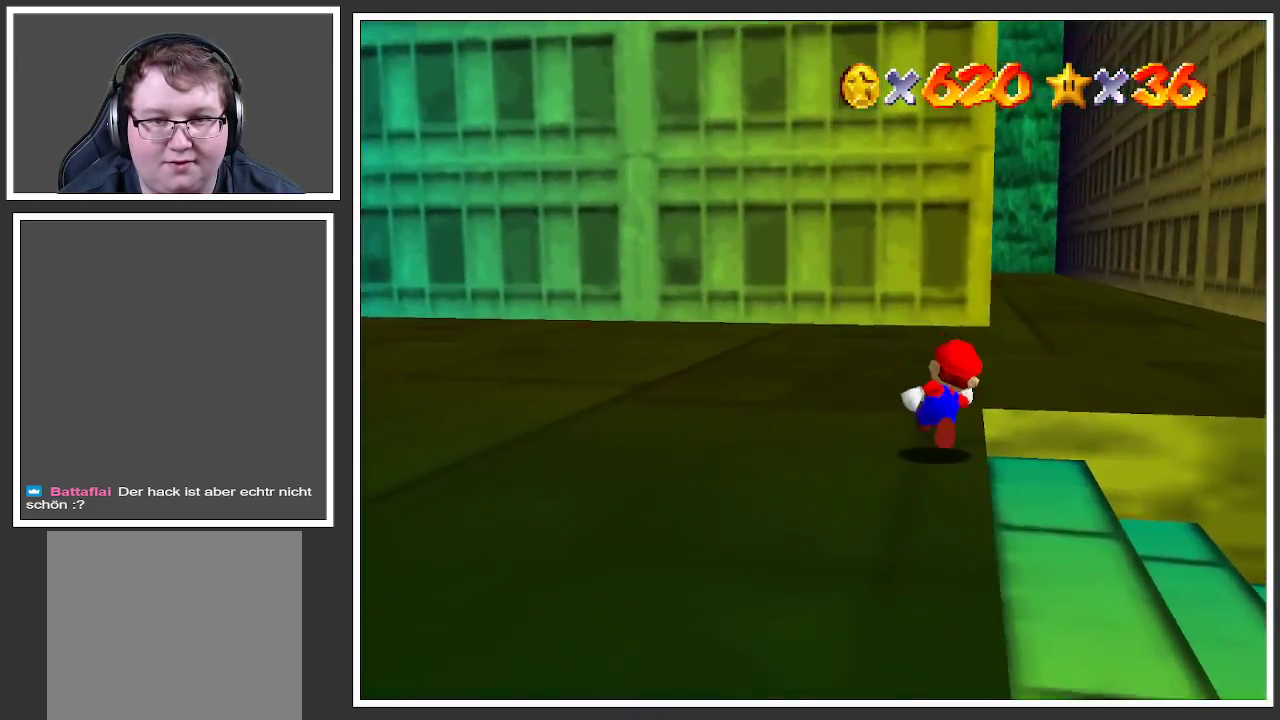
{"buttons": [], "left_stick": "up-right", "right_stick": "center", "events": [[217, "X", "down"], [350, "left_stick", "up-right"], [400, "X", "up"]]}
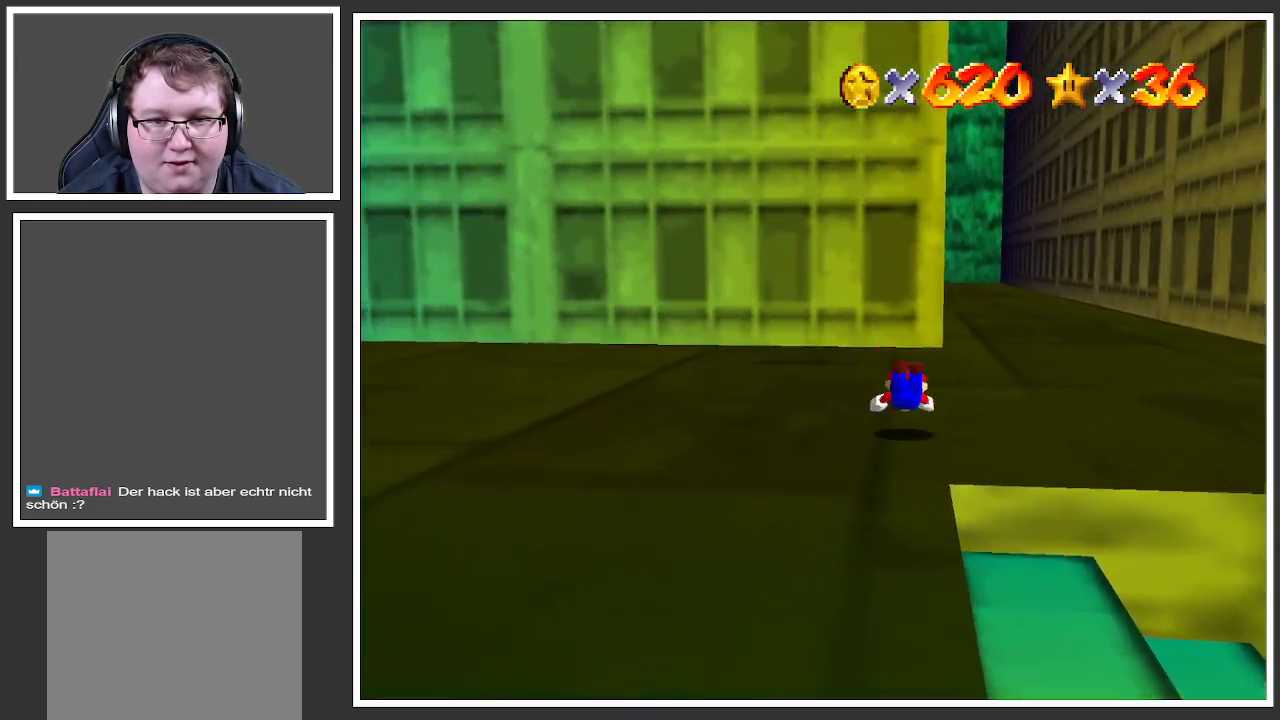
{"buttons": [], "left_stick": "up-right", "right_stick": "center", "events": [[167, "A", "down"], [283, "A", "up"]]}
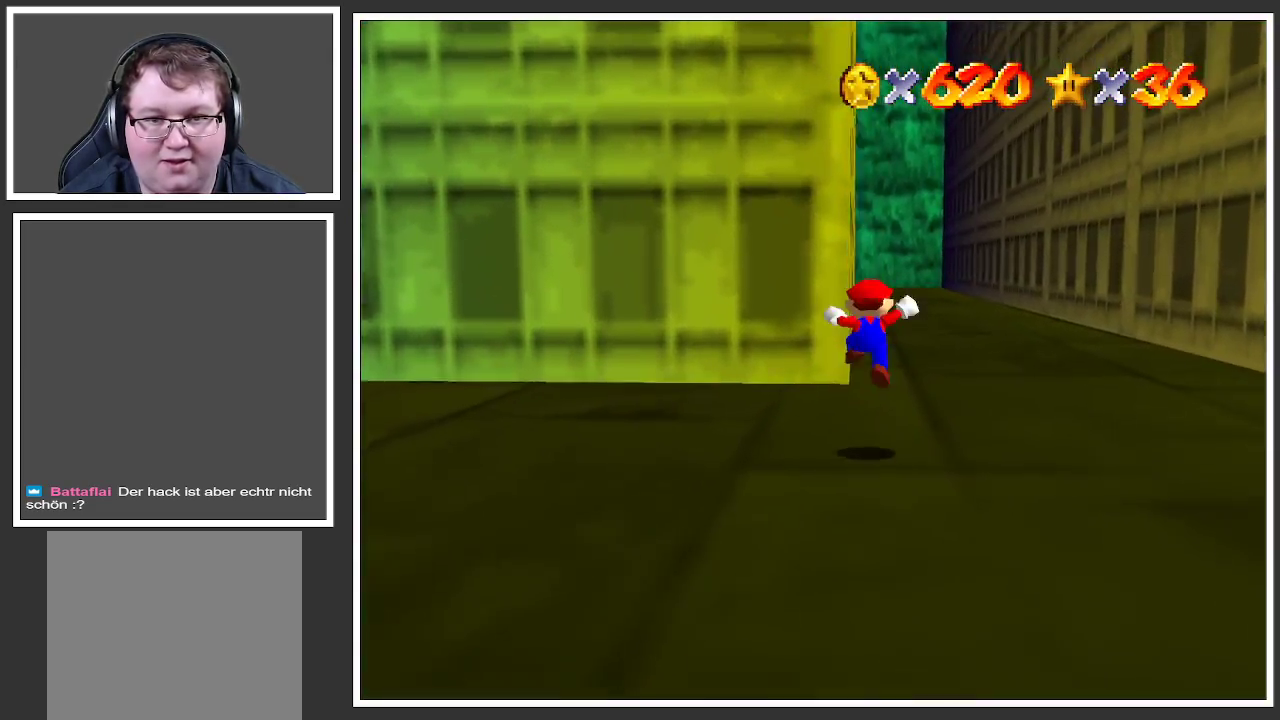
{"buttons": [], "left_stick": "up-right", "right_stick": "center", "events": [[300, "X", "down"], [467, "X", "up"]]}